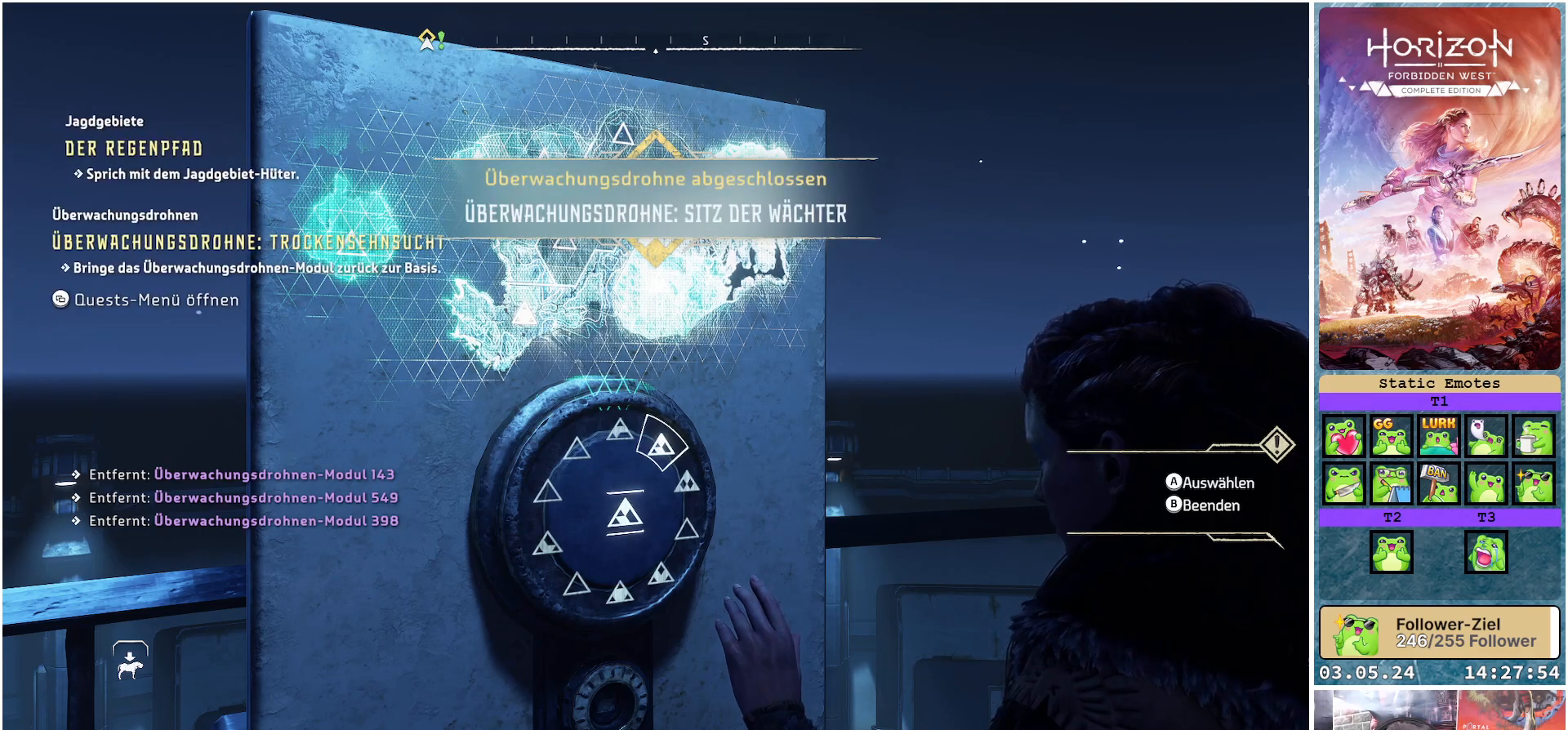
Gameplay with a controller (Xbox layout); each line is a JSON object with the inputs held at the frame after it. "events" lists button and stick changes between this image and that frame as [ms after this image, input, new state], when the widget could be followed in between.
{"buttons": [], "left_stick": "center", "right_stick": "center", "events": []}
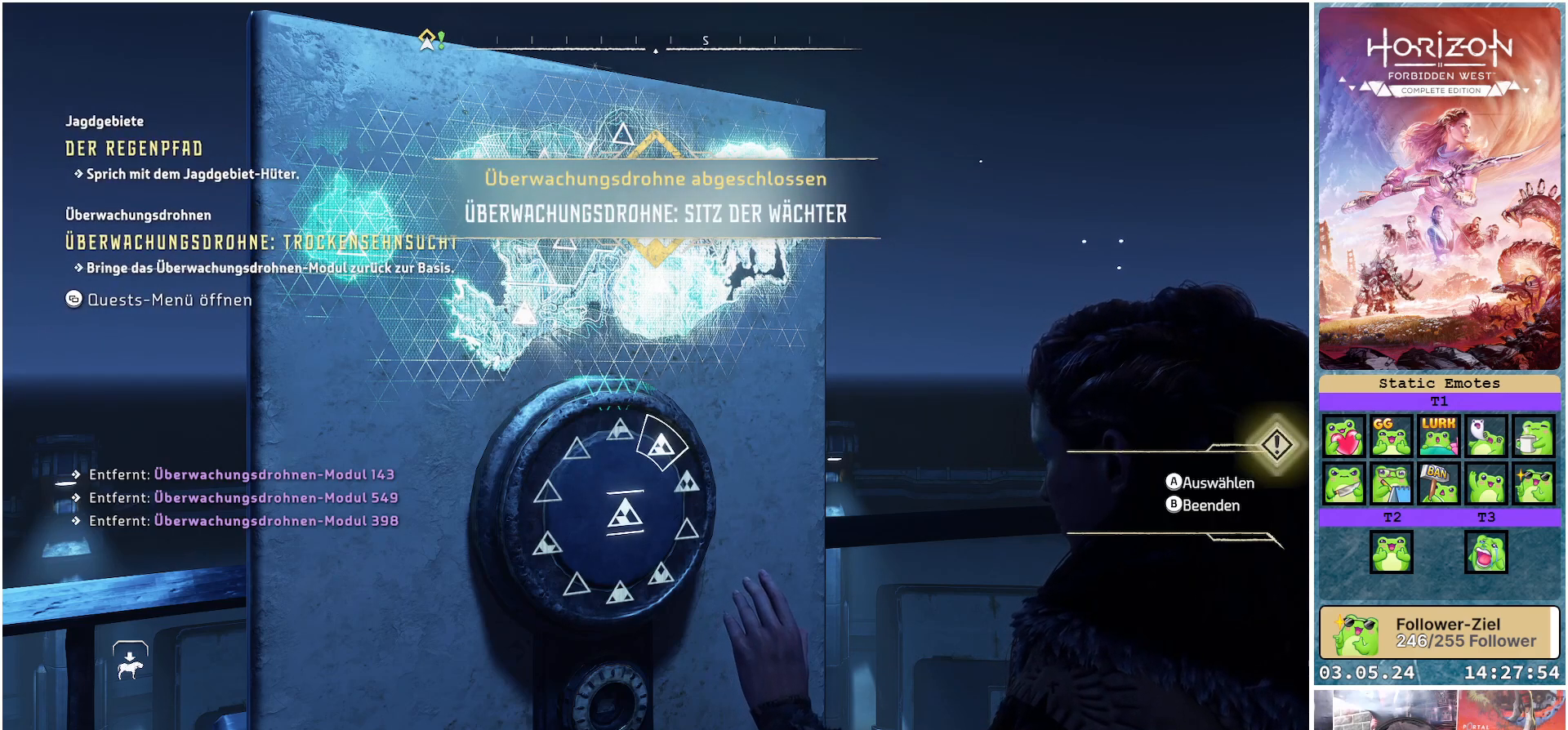
{"buttons": [], "left_stick": "center", "right_stick": "center", "events": []}
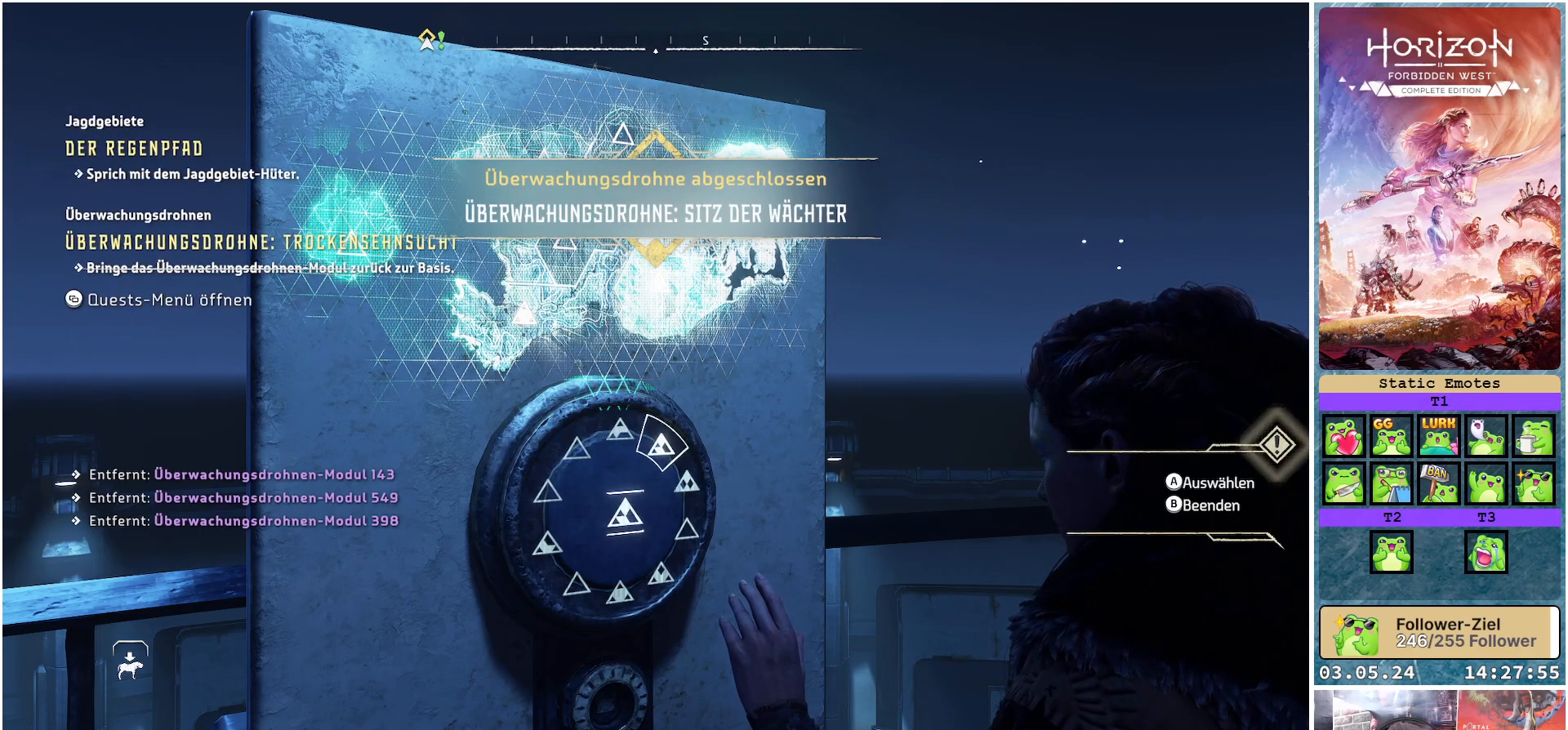
{"buttons": [], "left_stick": "center", "right_stick": "center", "events": [[17, "left_stick", "right"], [83, "left_stick", "up-right"], [367, "left_stick", "center"]]}
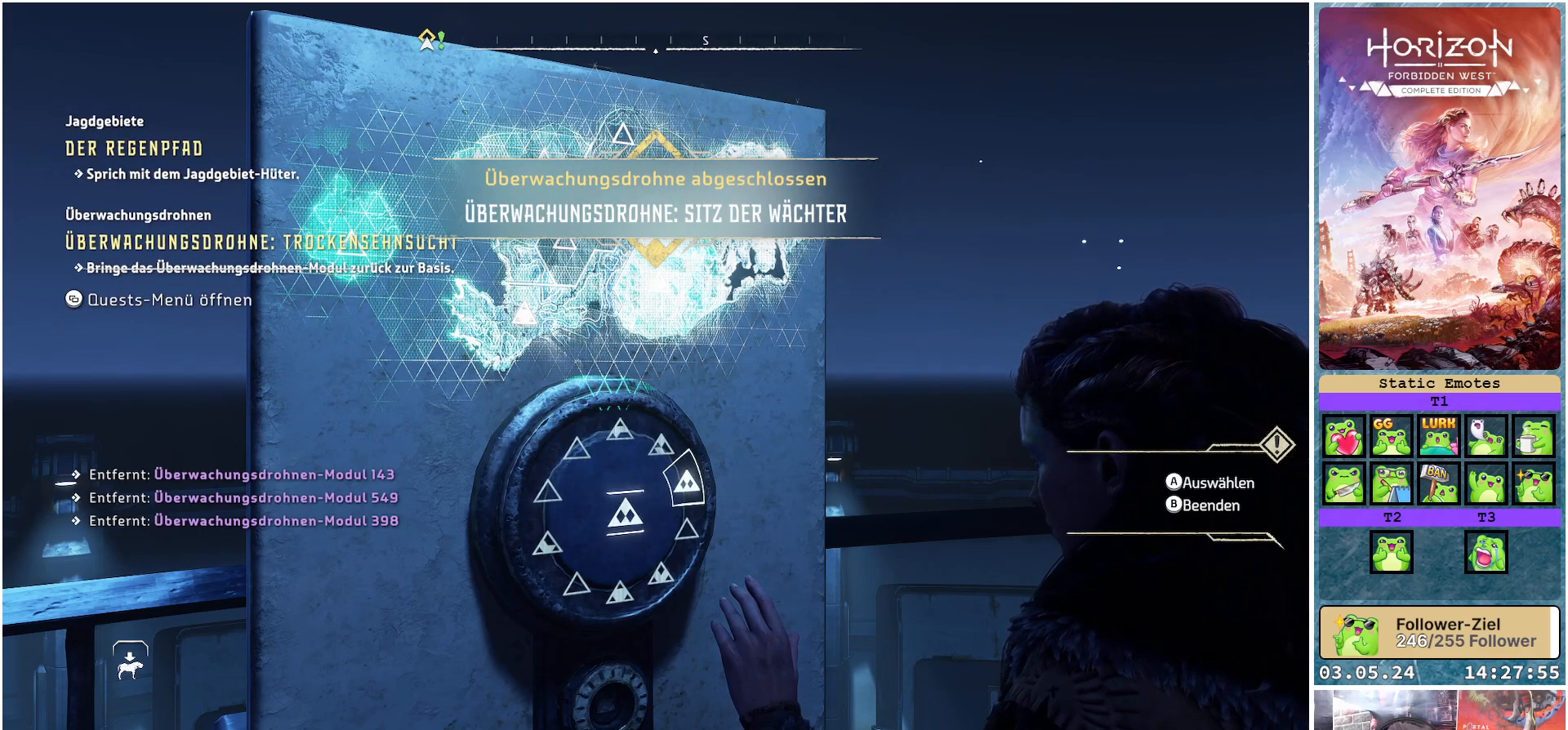
{"buttons": [], "left_stick": "center", "right_stick": "center", "events": []}
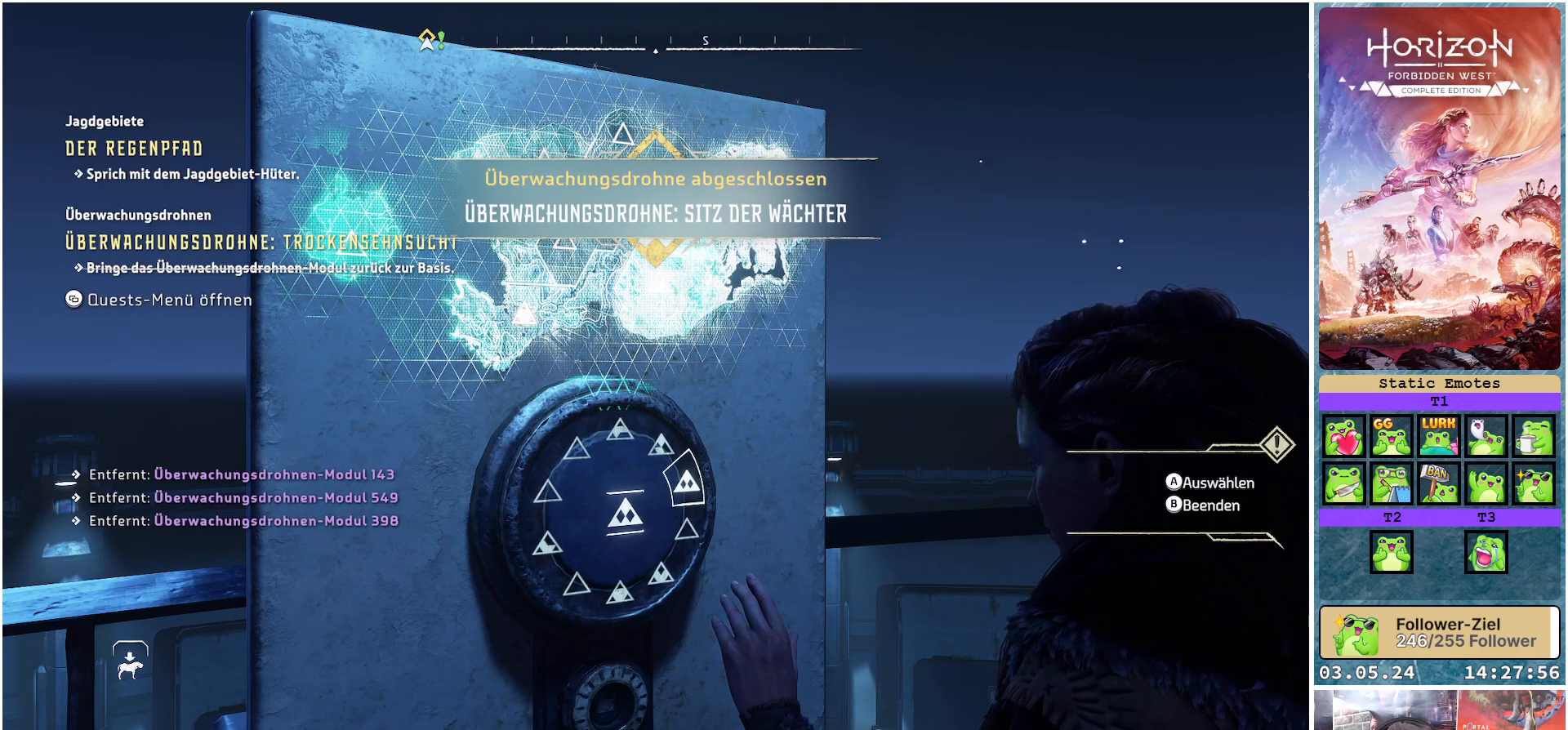
{"buttons": [], "left_stick": "down-right", "right_stick": "center", "events": [[417, "left_stick", "down-right"]]}
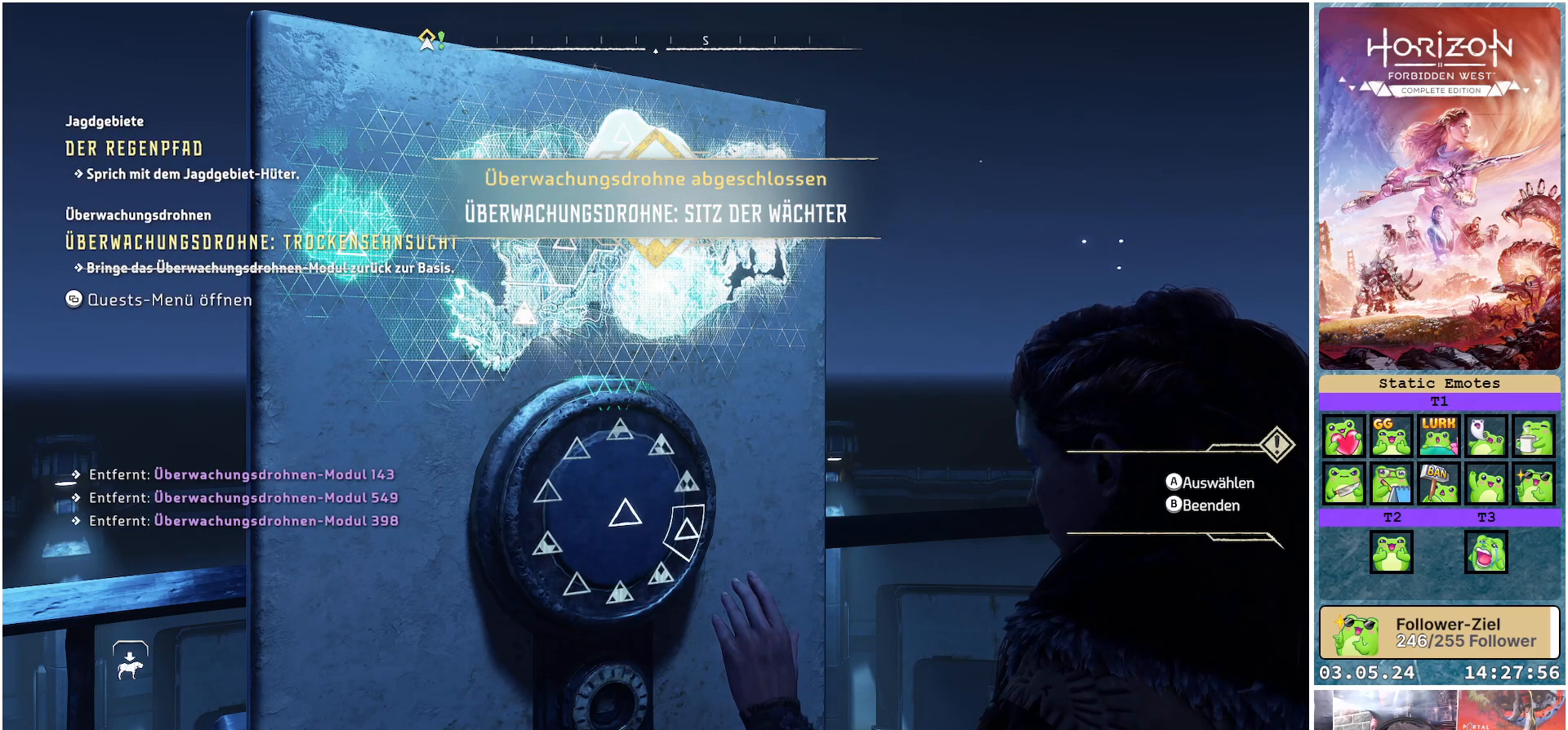
{"buttons": [], "left_stick": "left", "right_stick": "center", "events": [[150, "left_stick", "down"], [433, "left_stick", "left"]]}
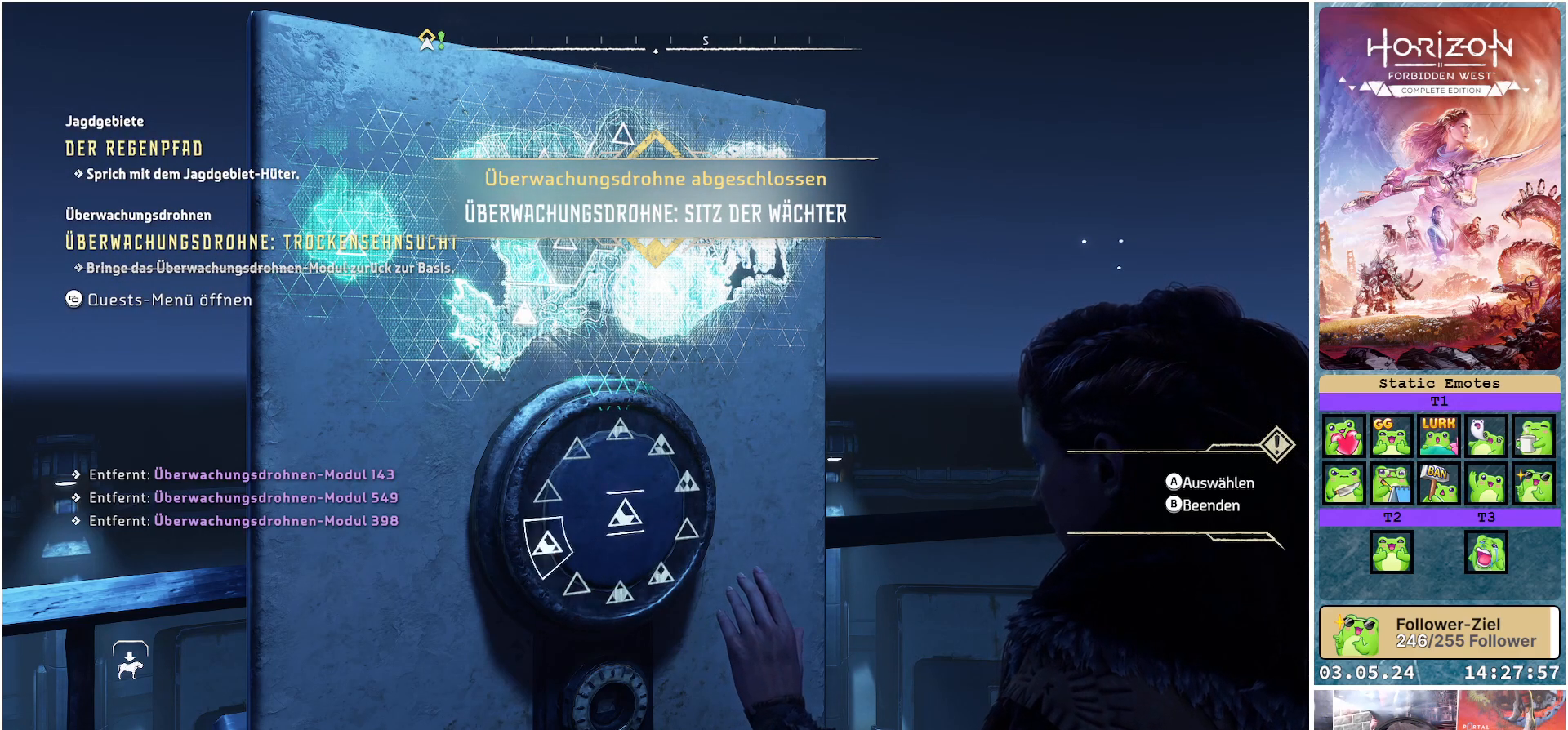
{"buttons": [], "left_stick": "up-right", "right_stick": "center", "events": [[133, "left_stick", "center"], [350, "left_stick", "right"], [500, "left_stick", "up-right"]]}
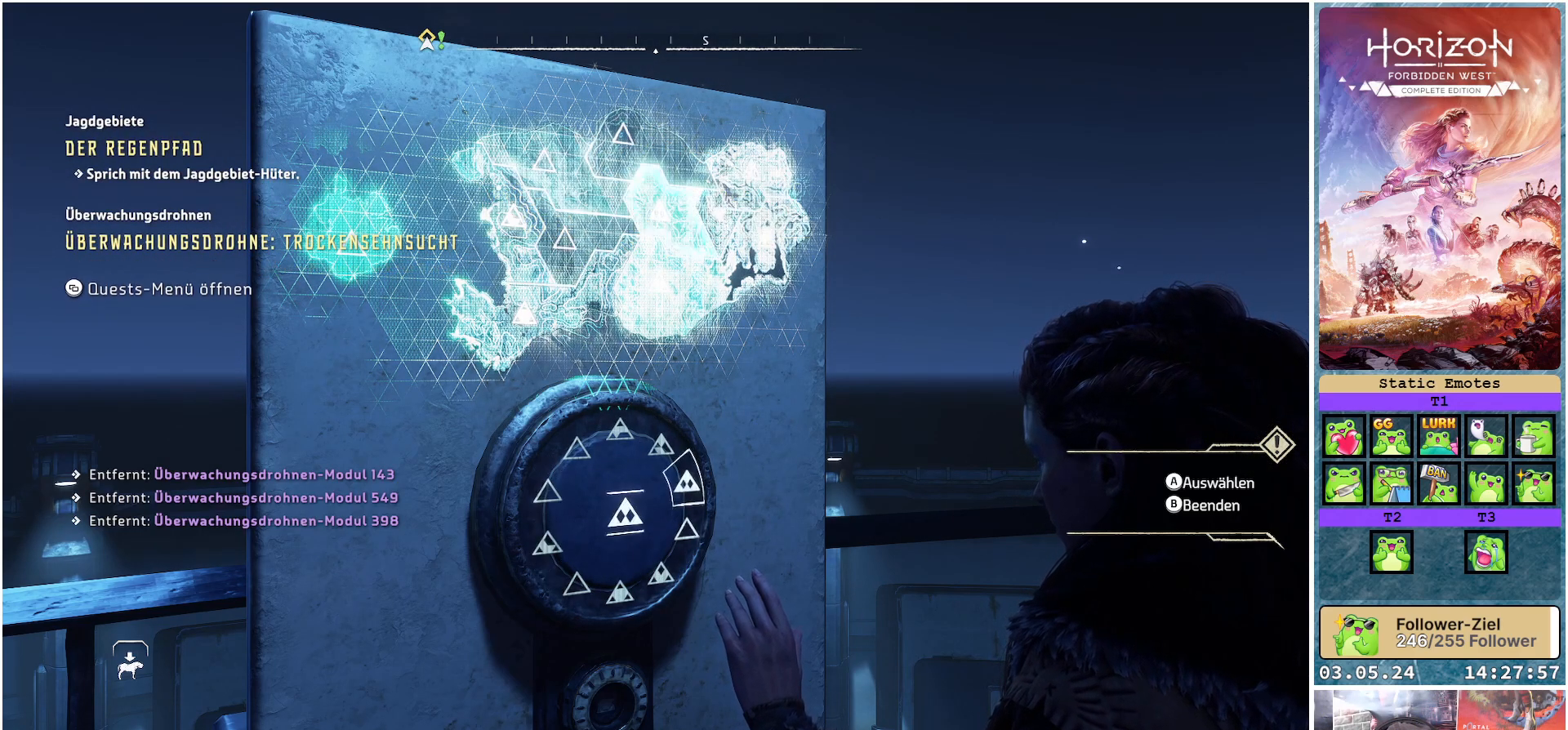
{"buttons": [], "left_stick": "center", "right_stick": "center", "events": [[317, "left_stick", "center"]]}
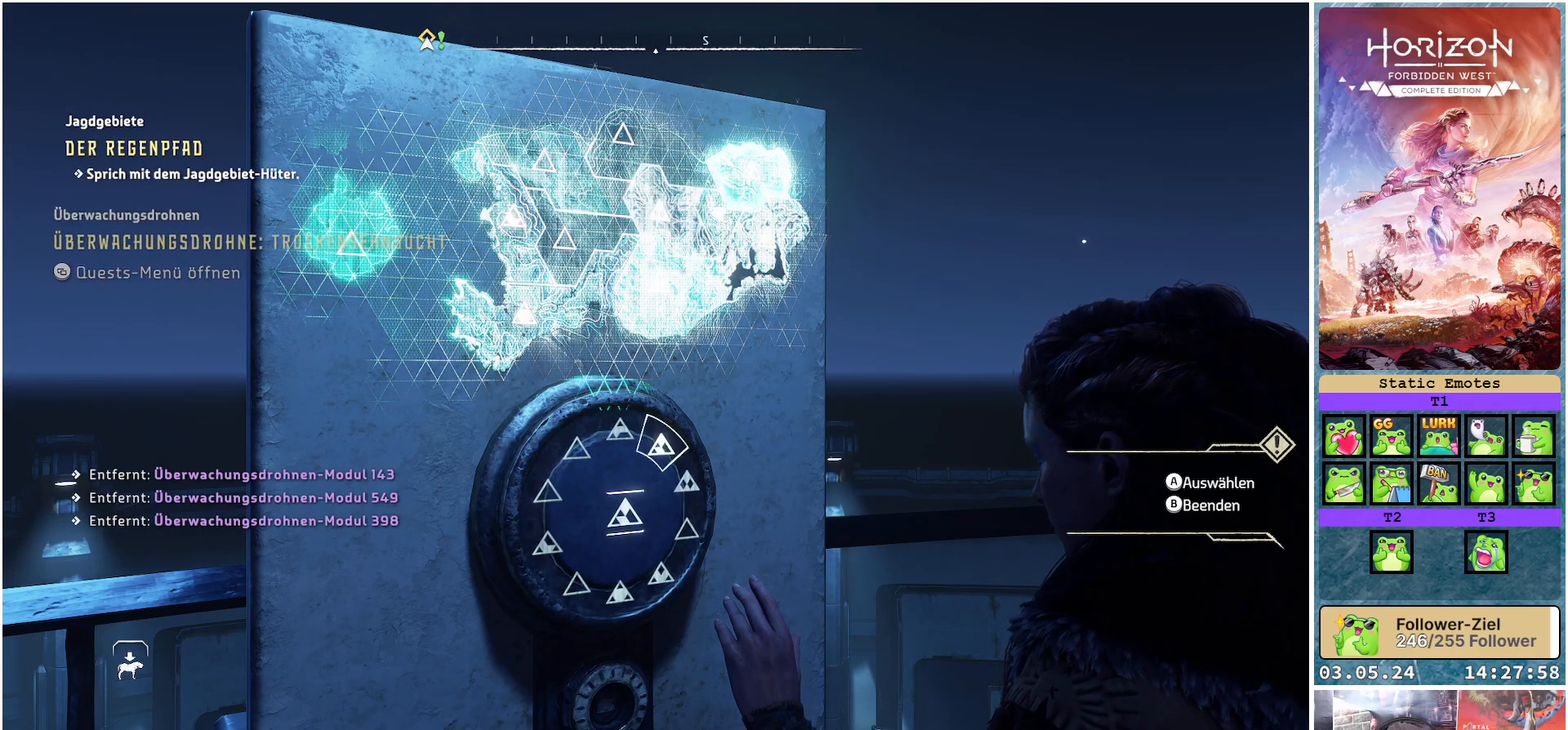
{"buttons": [], "left_stick": "up-right", "right_stick": "center", "events": [[250, "left_stick", "up-right"]]}
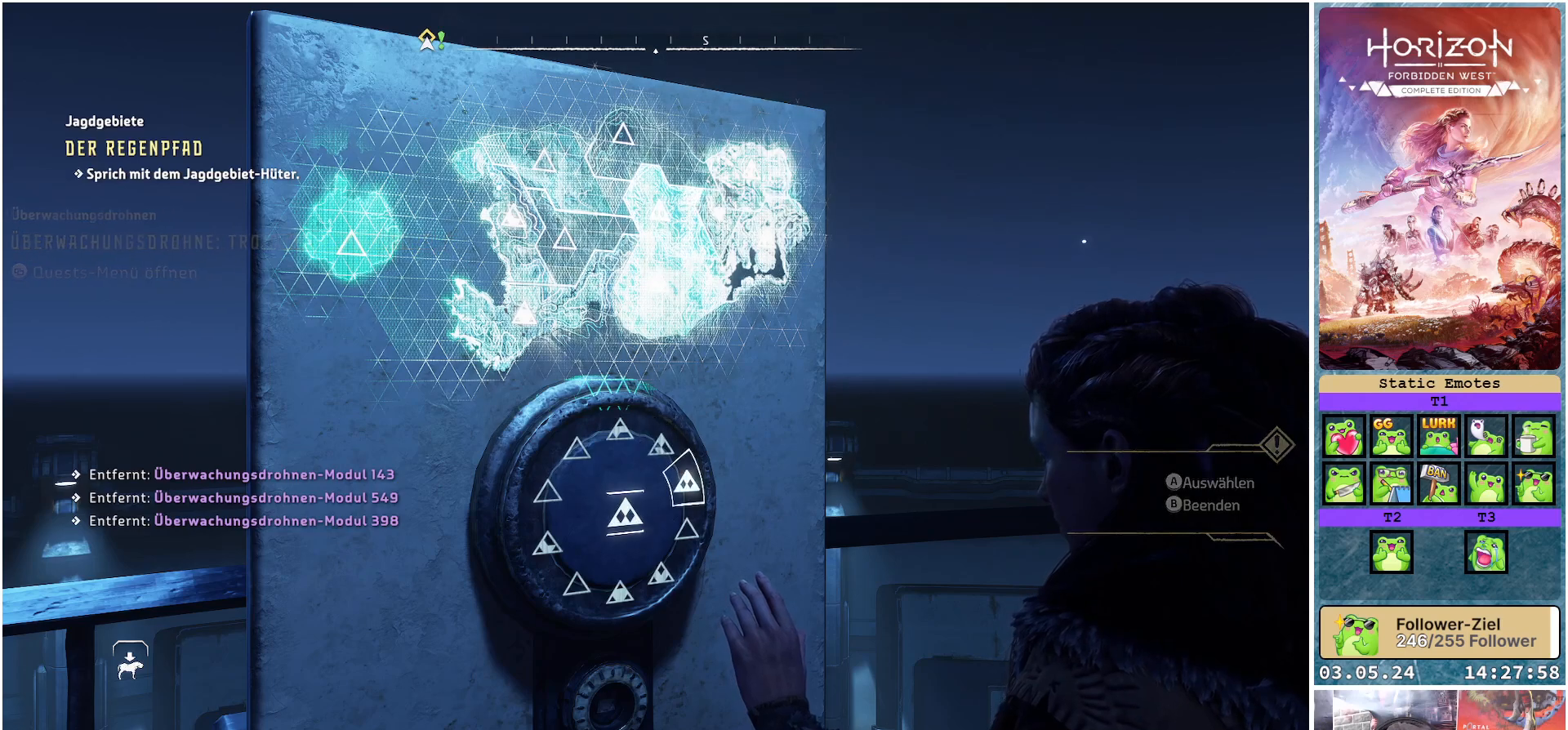
{"buttons": [], "left_stick": "center", "right_stick": "center", "events": [[50, "left_stick", "center"]]}
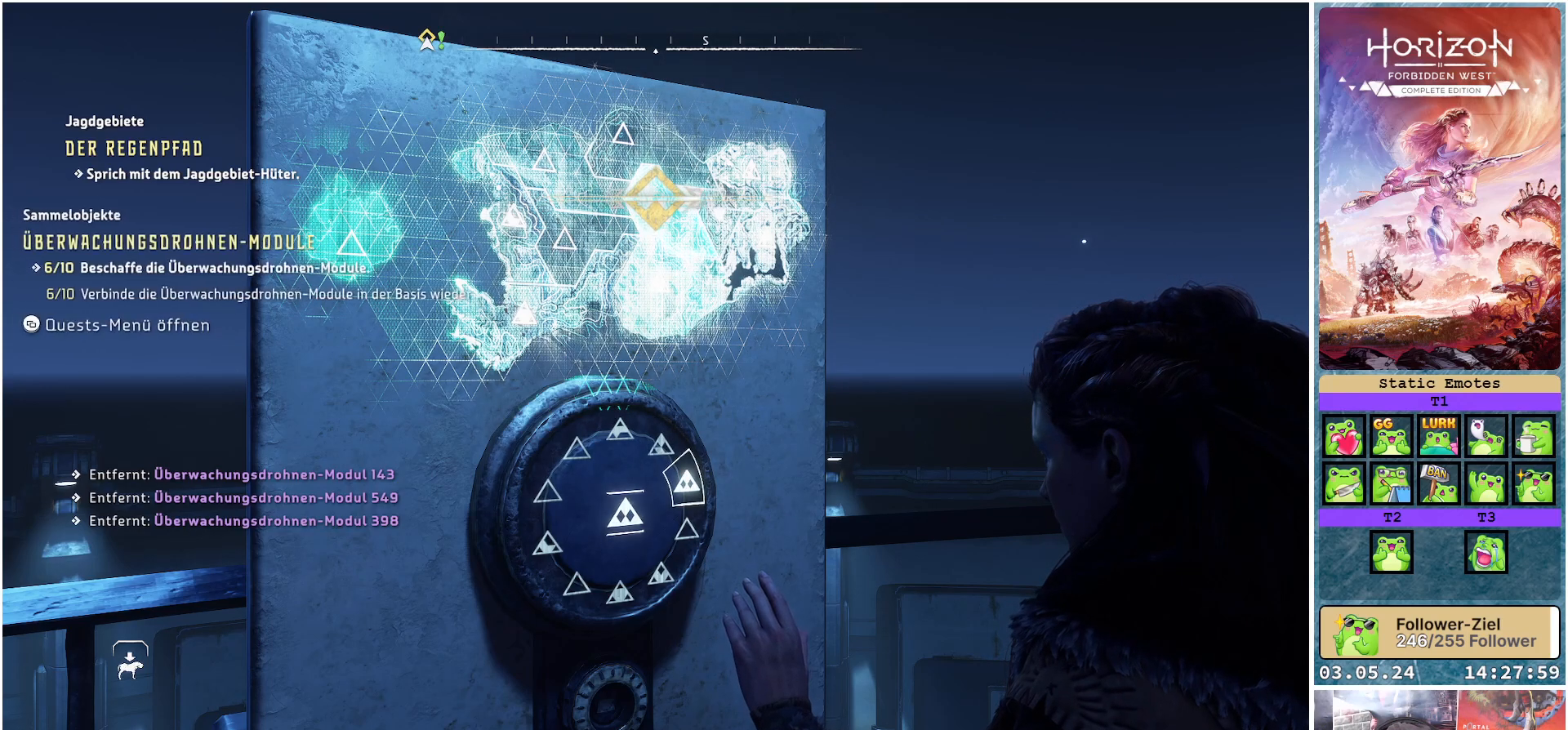
{"buttons": [], "left_stick": "center", "right_stick": "center", "events": []}
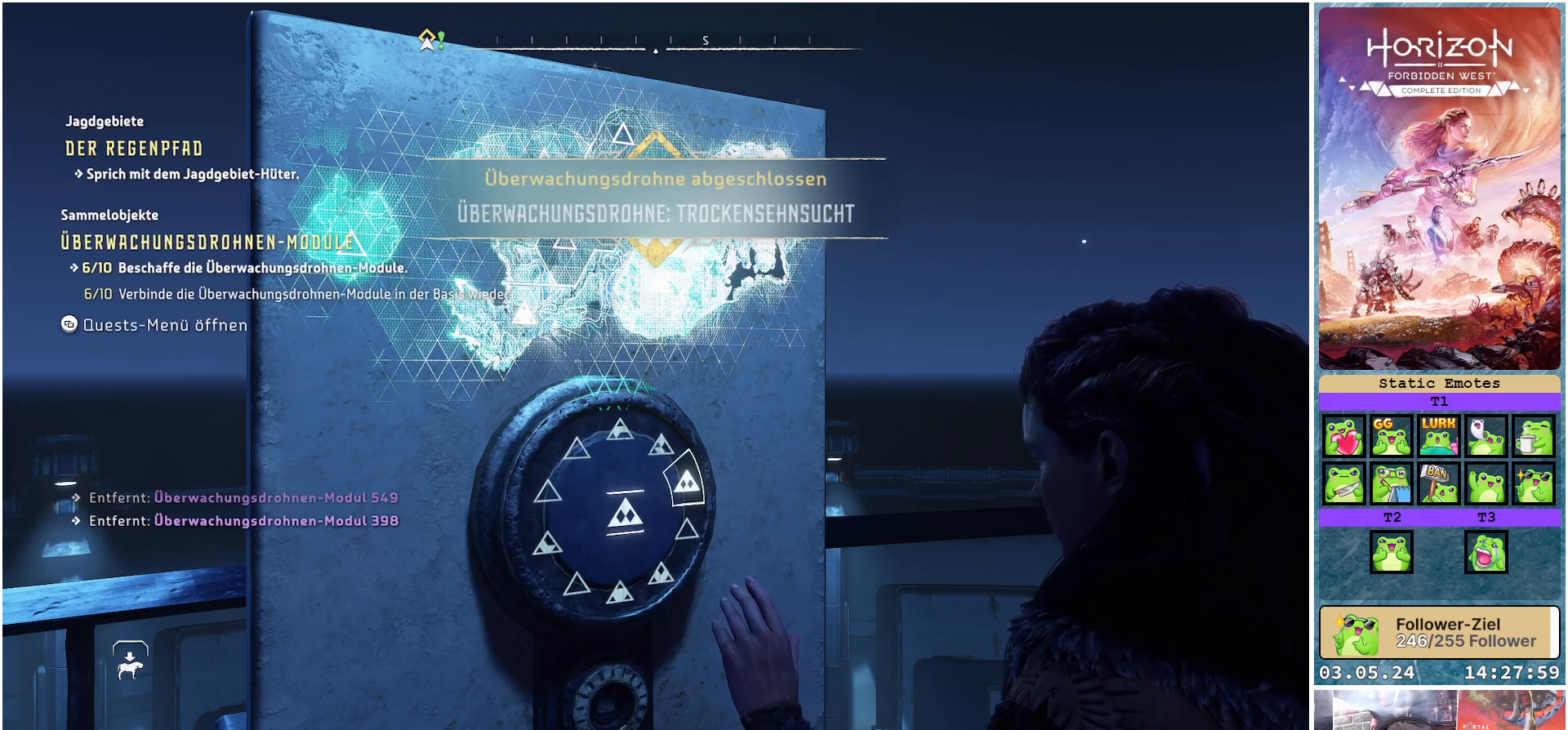
{"buttons": [], "left_stick": "center", "right_stick": "center", "events": []}
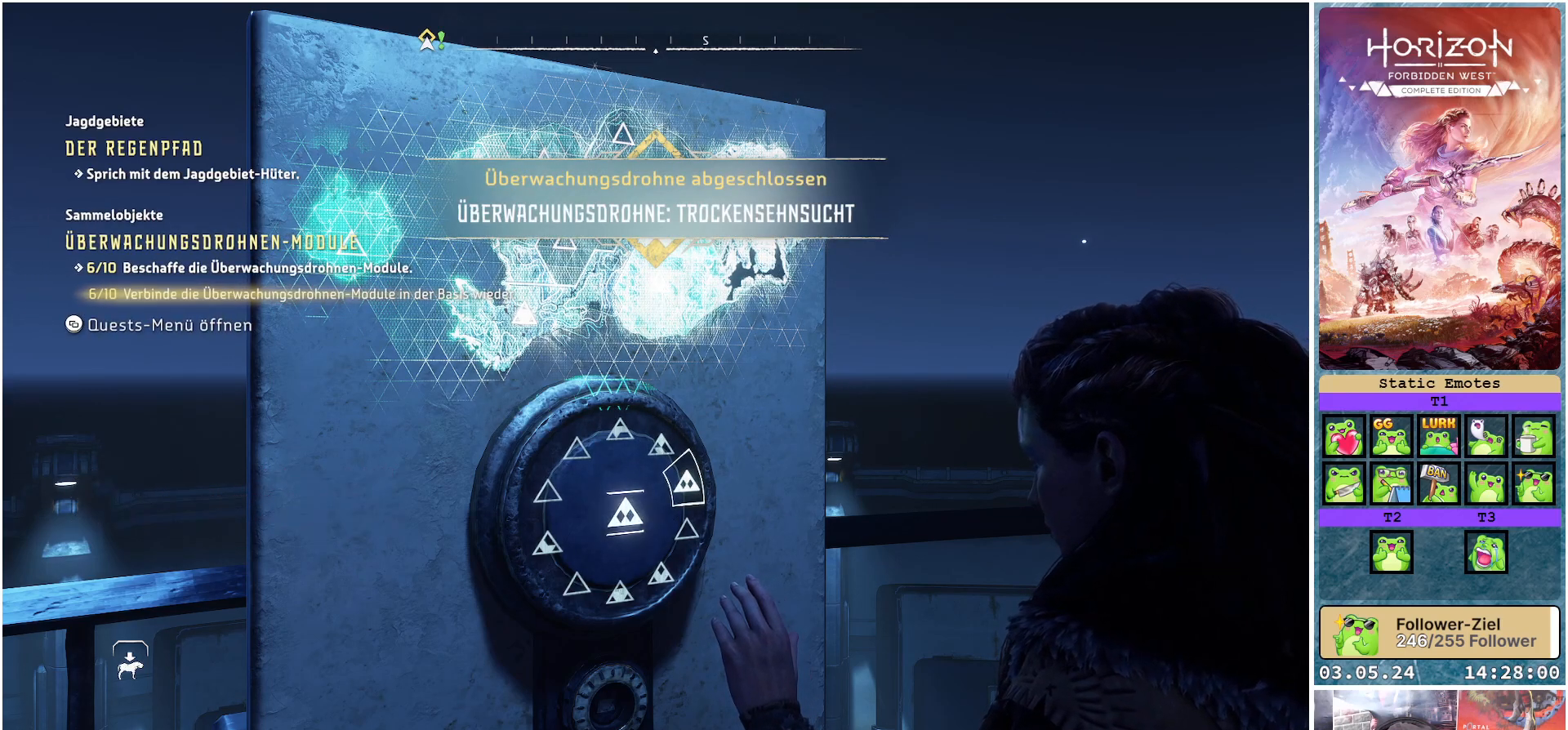
{"buttons": [], "left_stick": "center", "right_stick": "center", "events": []}
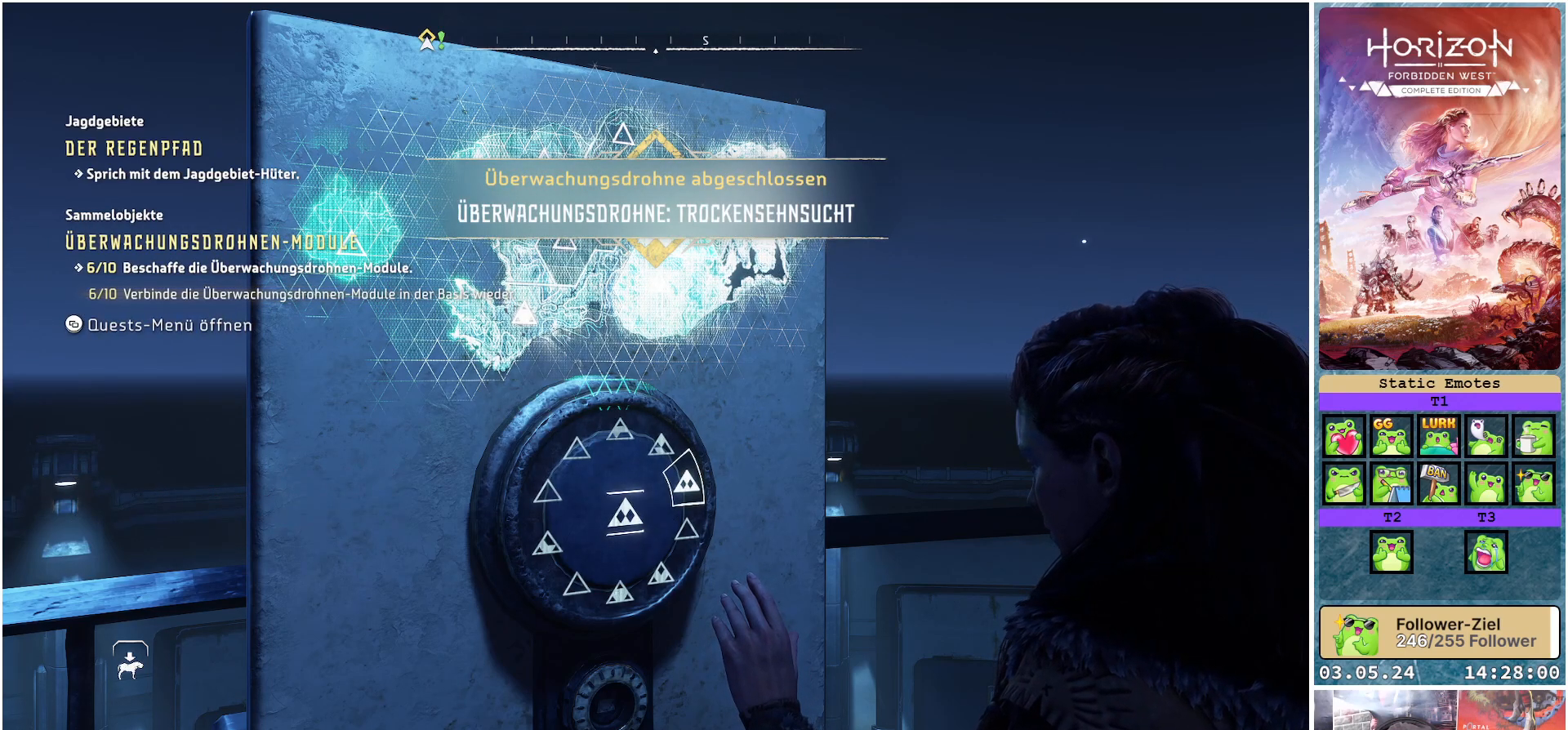
{"buttons": [], "left_stick": "up", "right_stick": "center", "events": [[500, "left_stick", "up"]]}
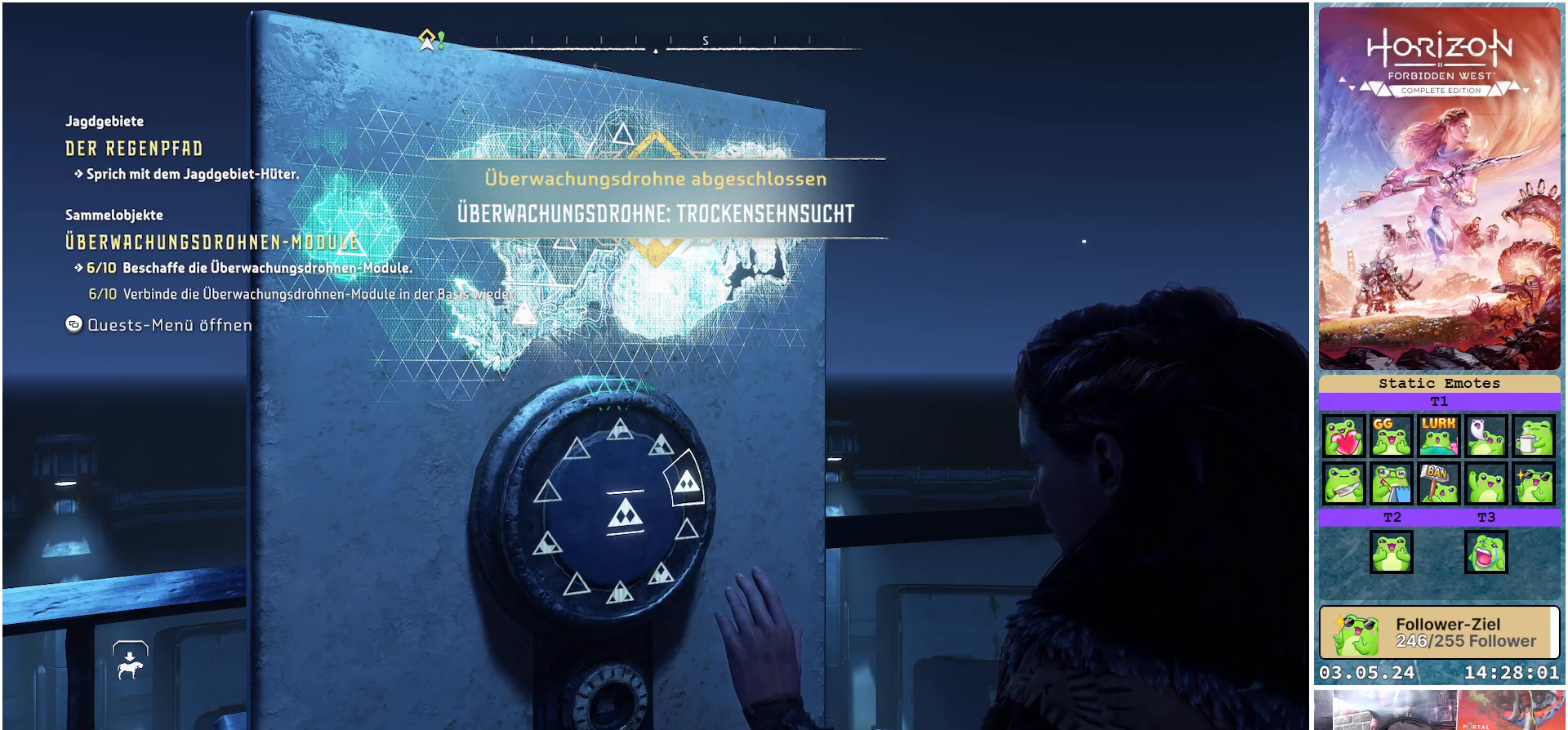
{"buttons": [], "left_stick": "up-right", "right_stick": "center", "events": [[183, "left_stick", "center"], [433, "left_stick", "up-right"]]}
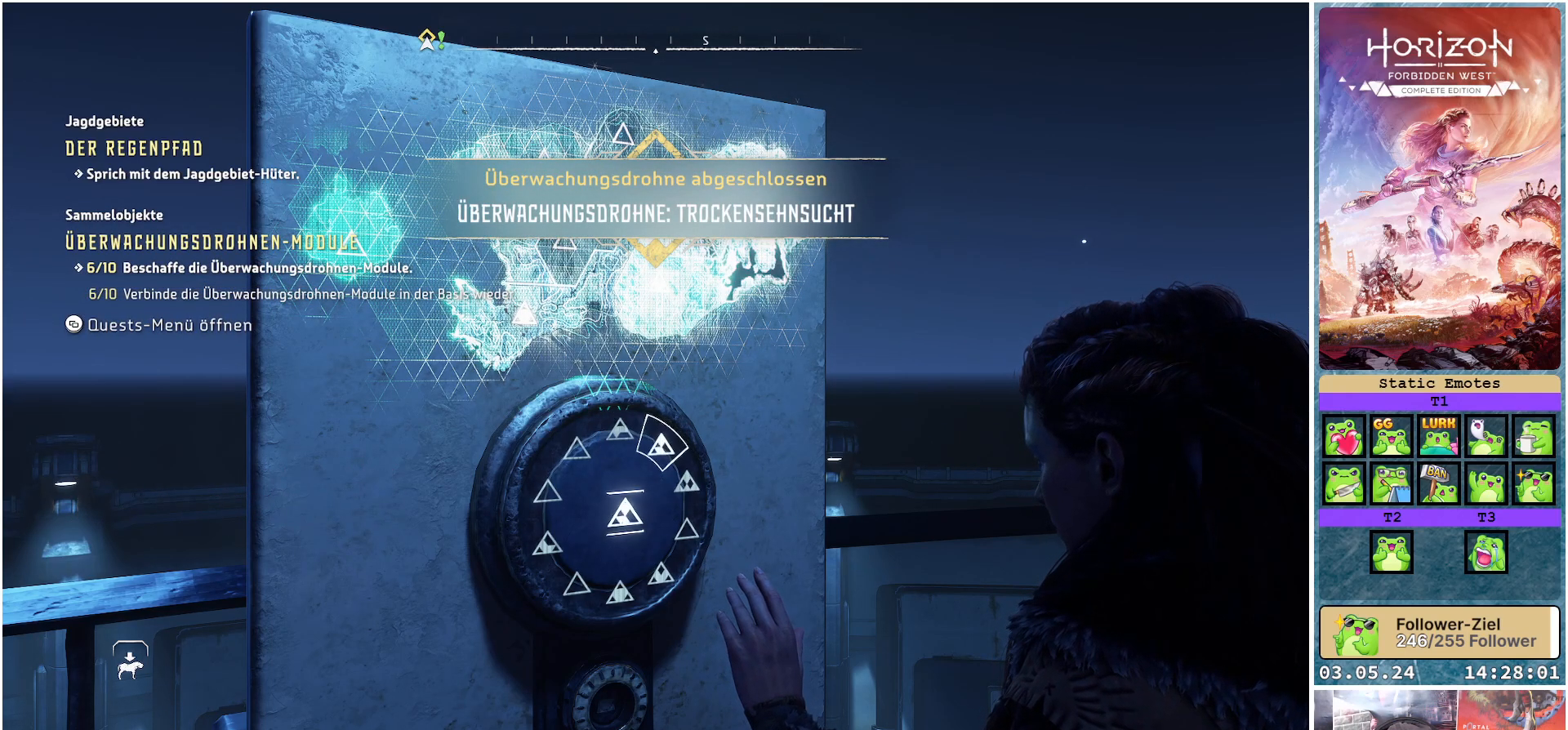
{"buttons": [], "left_stick": "center", "right_stick": "center", "events": [[183, "left_stick", "center"]]}
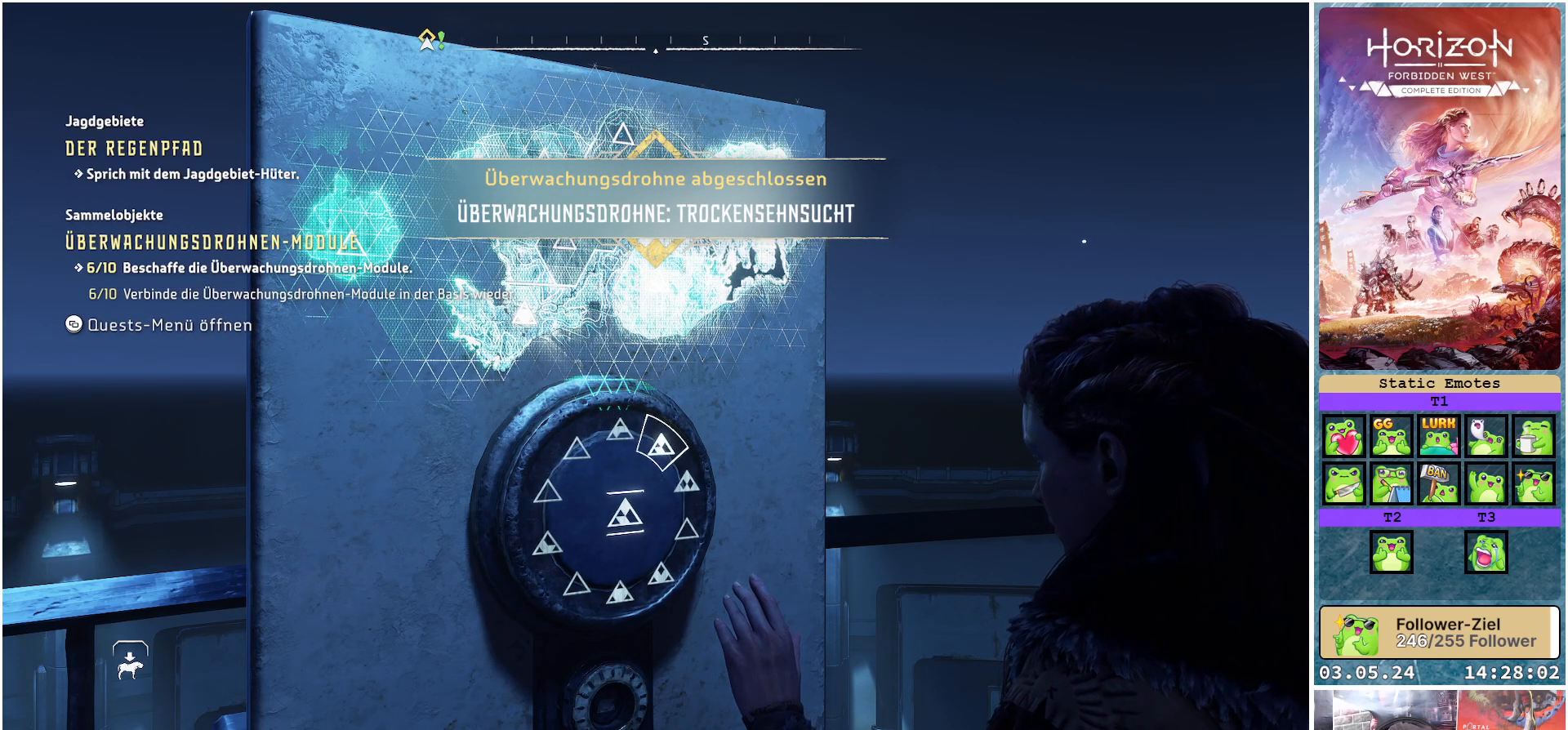
{"buttons": [], "left_stick": "center", "right_stick": "center", "events": []}
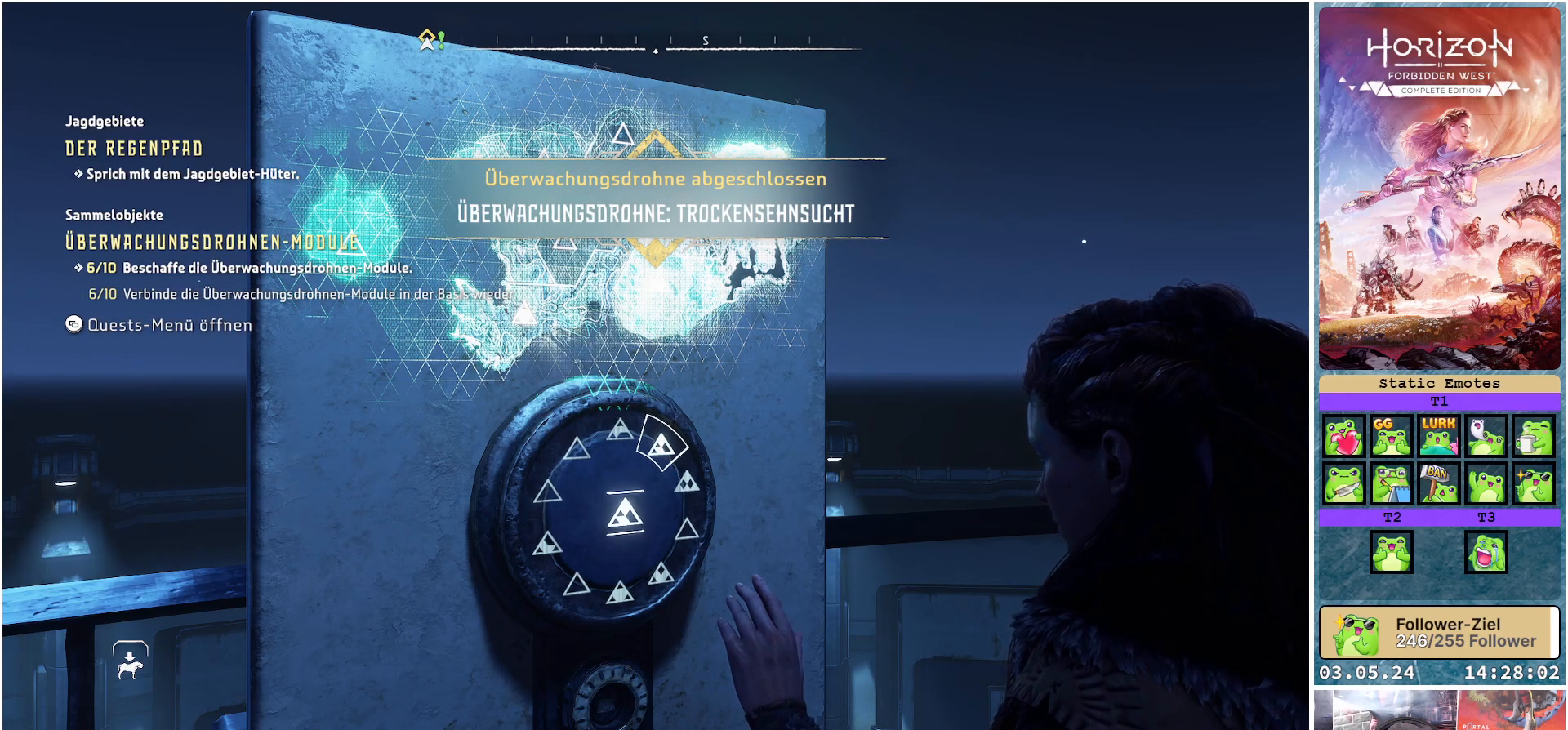
{"buttons": [], "left_stick": "center", "right_stick": "center", "events": [[283, "A", "down"], [317, "A", "up"]]}
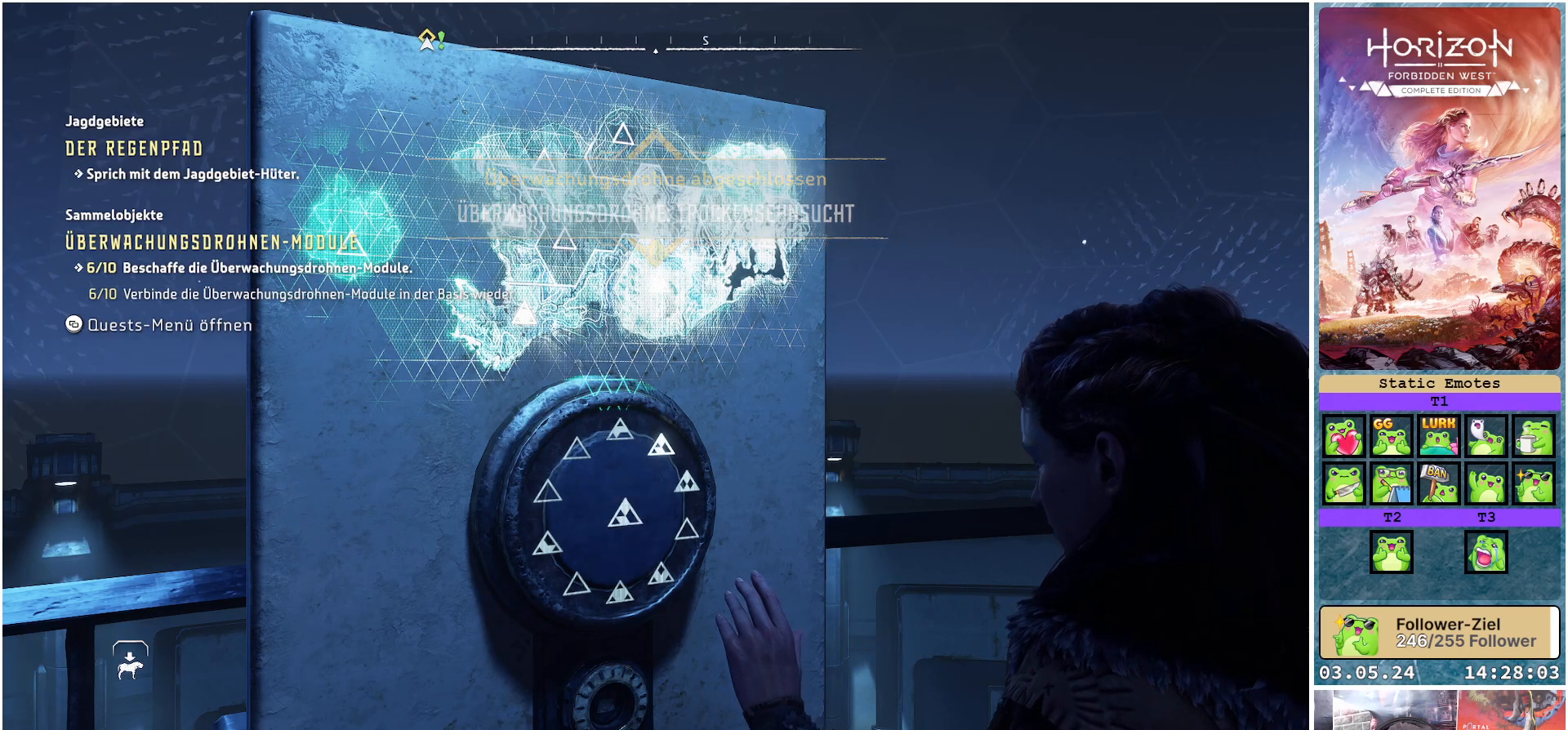
{"buttons": [], "left_stick": "center", "right_stick": "center", "events": []}
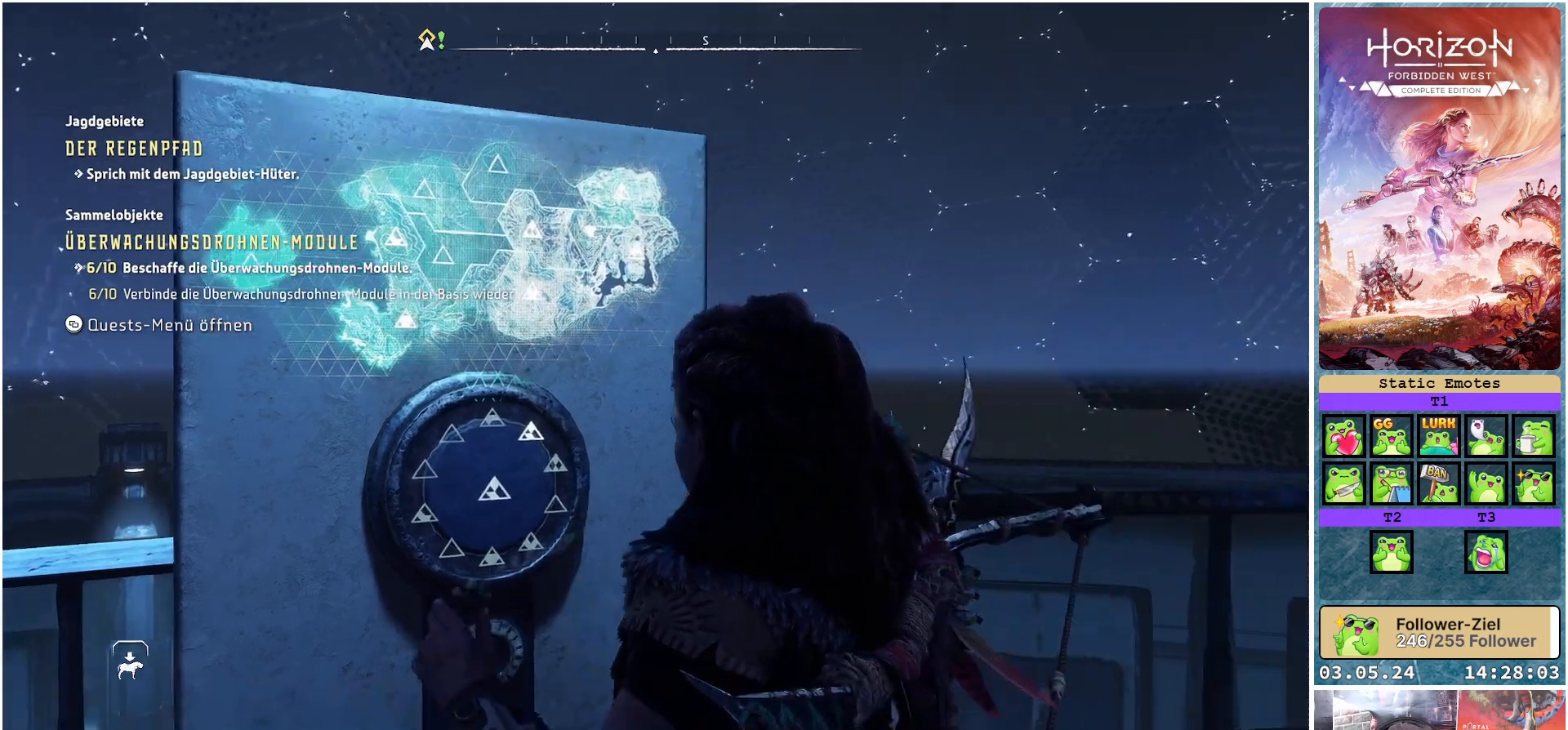
{"buttons": [], "left_stick": "center", "right_stick": "center", "events": []}
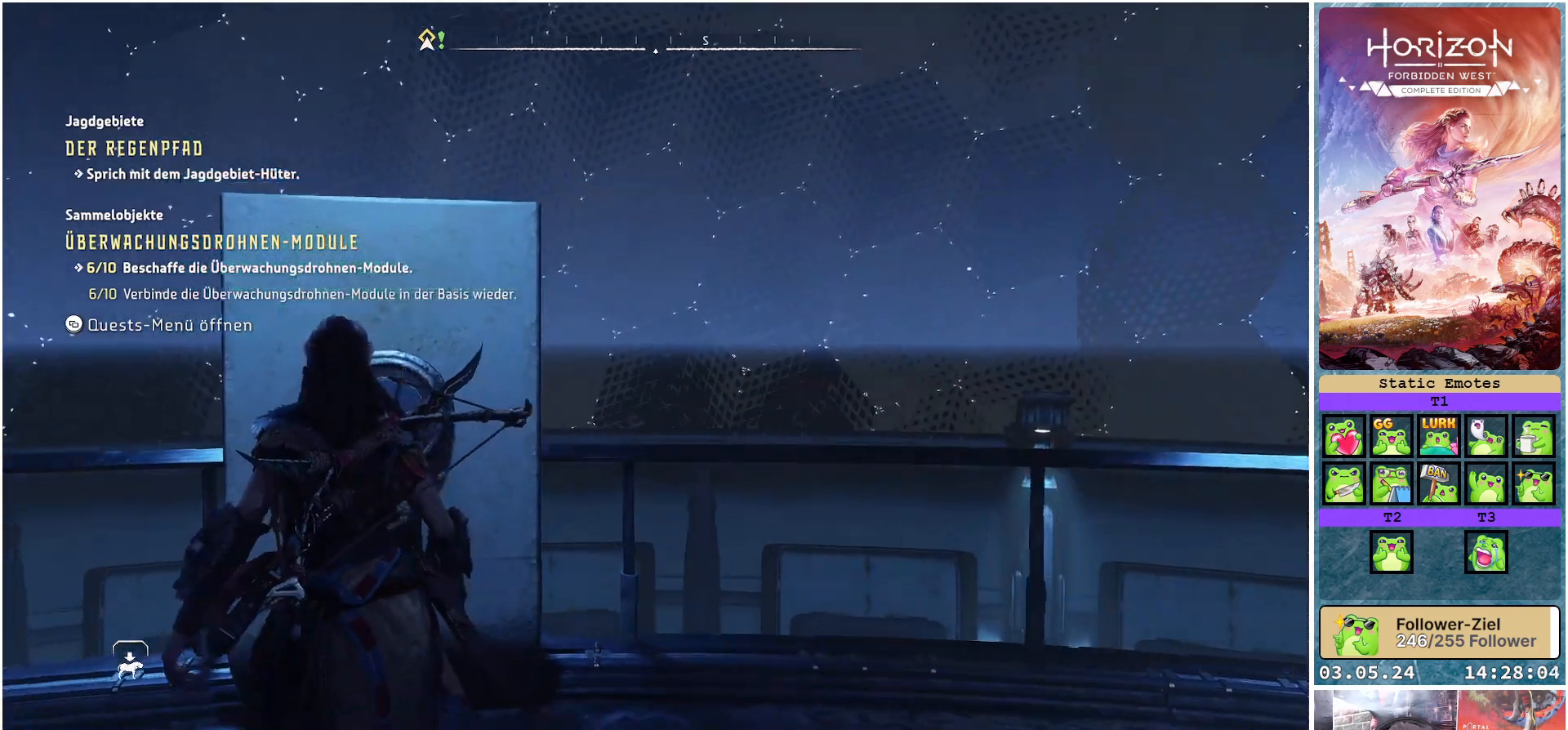
{"buttons": [], "left_stick": "center", "right_stick": "center", "events": []}
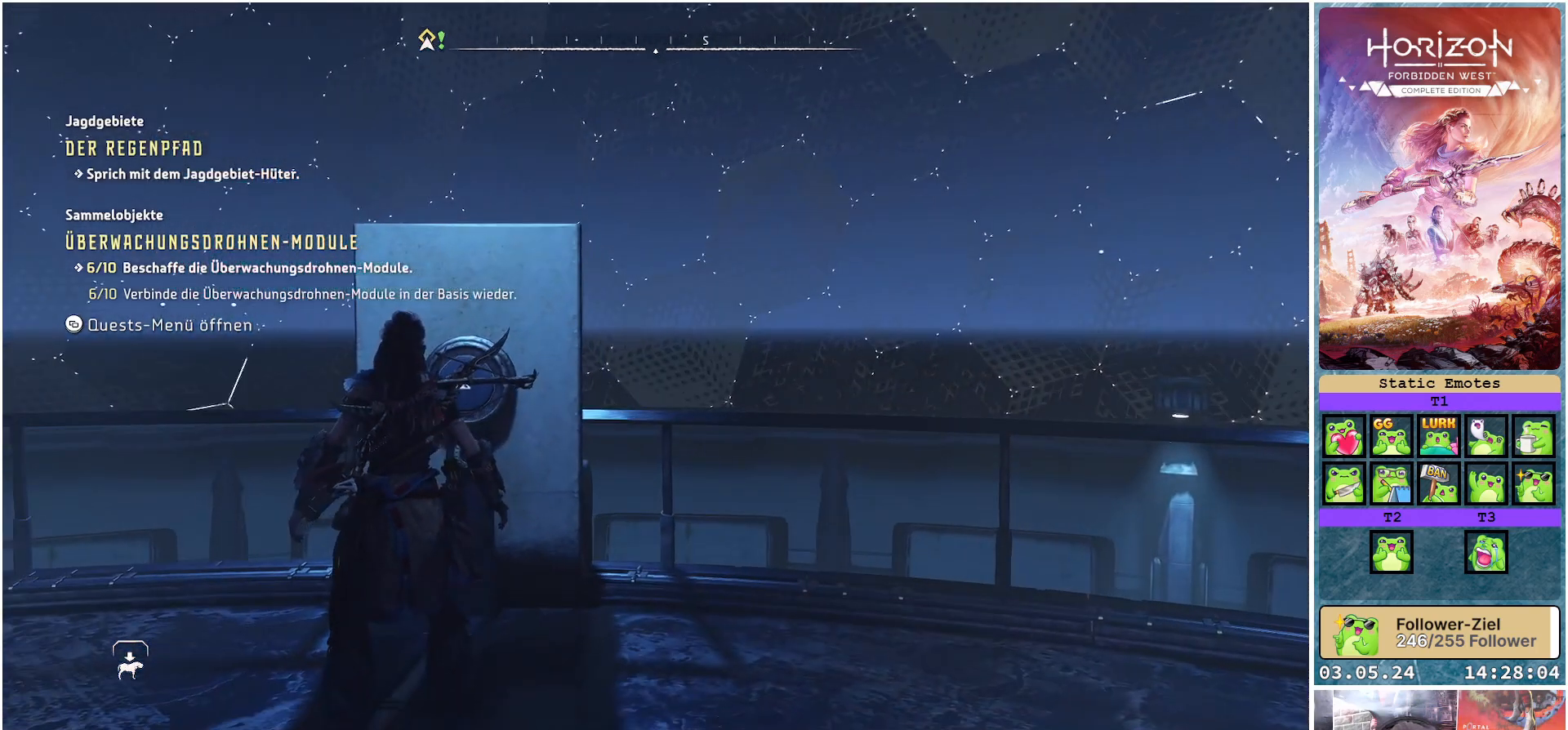
{"buttons": [], "left_stick": "center", "right_stick": "center", "events": []}
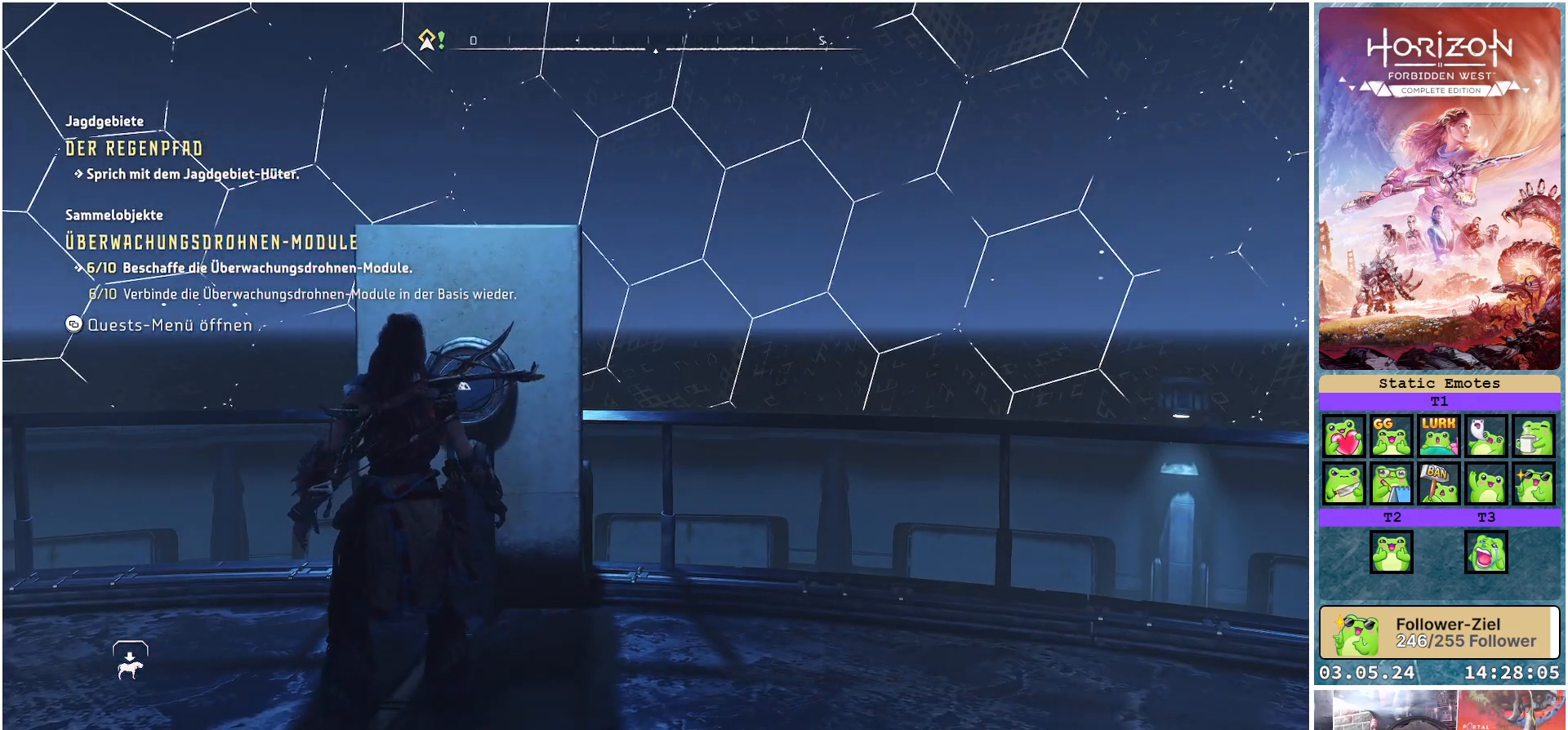
{"buttons": [], "left_stick": "center", "right_stick": "center", "events": []}
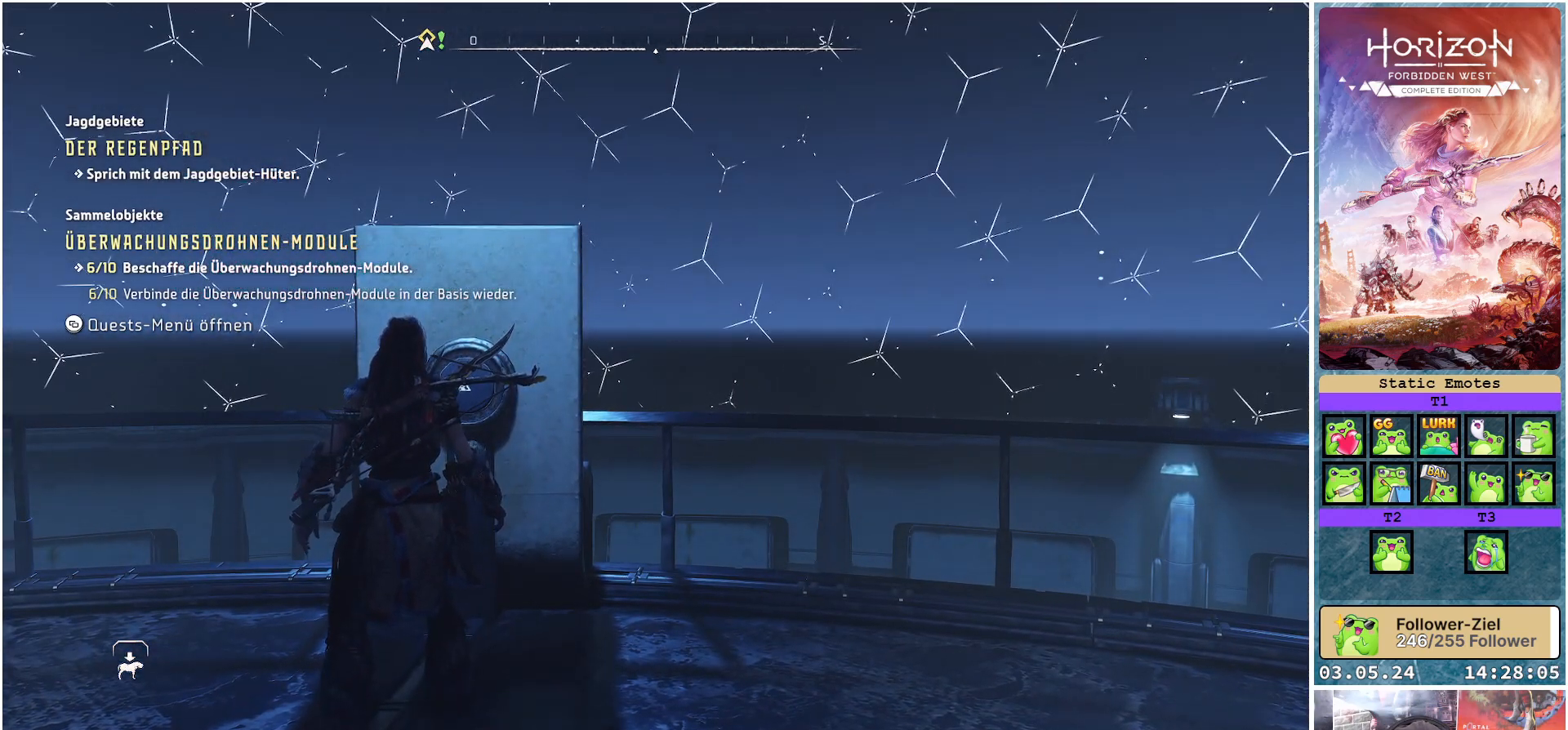
{"buttons": [], "left_stick": "center", "right_stick": "center", "events": []}
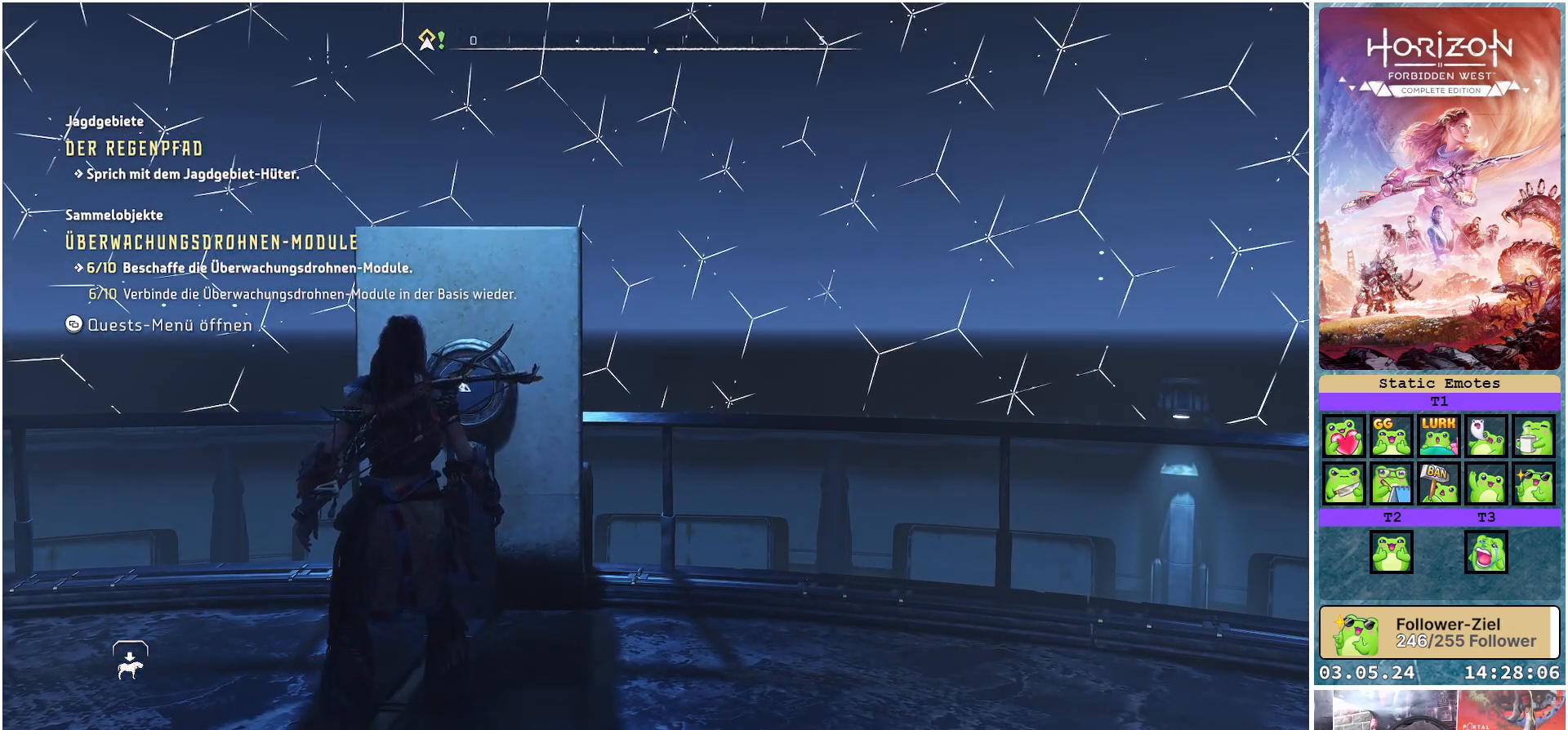
{"buttons": [], "left_stick": "center", "right_stick": "right", "events": [[17, "right_stick", "right"]]}
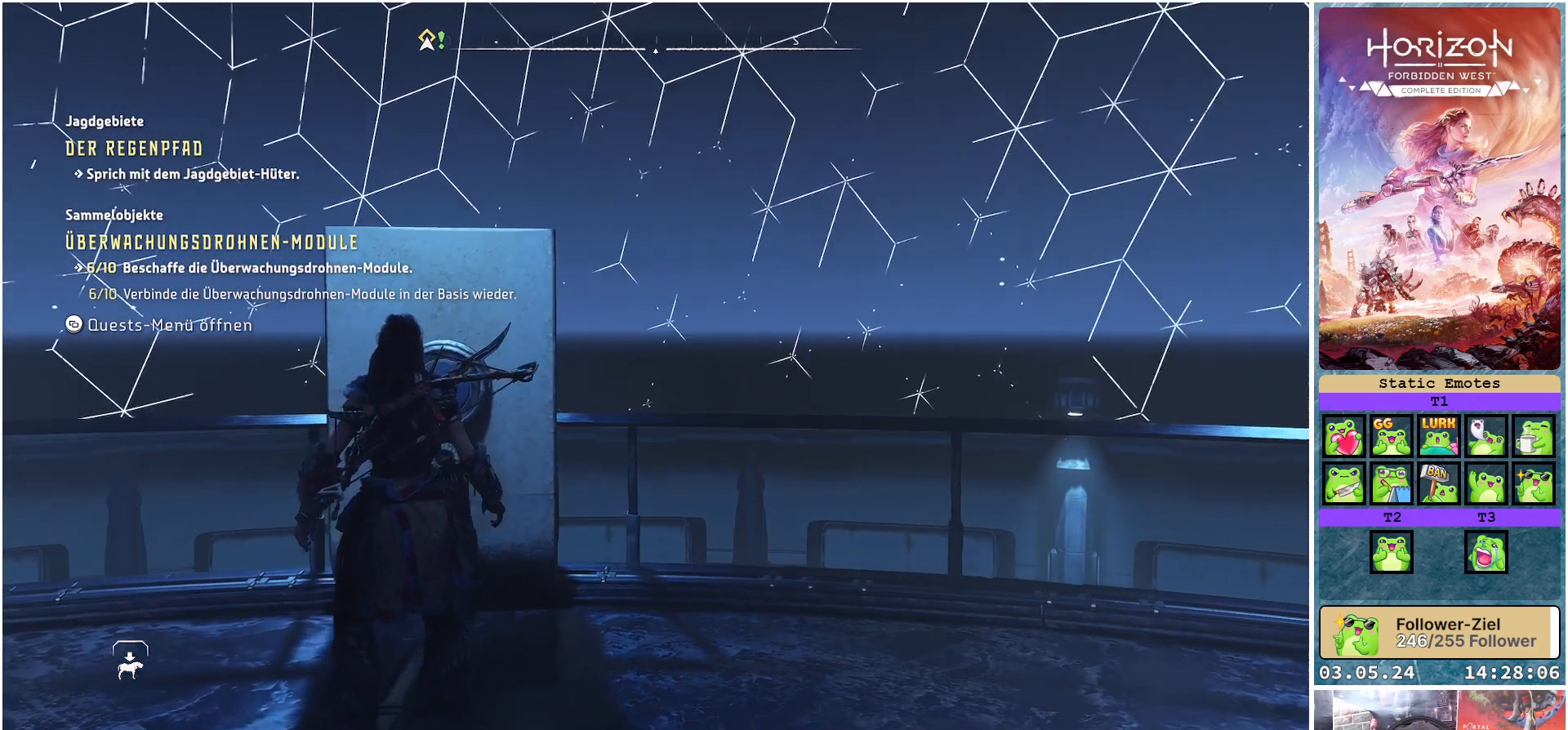
{"buttons": [], "left_stick": "center", "right_stick": "center", "events": [[17, "right_stick", "up-right"], [267, "right_stick", "center"]]}
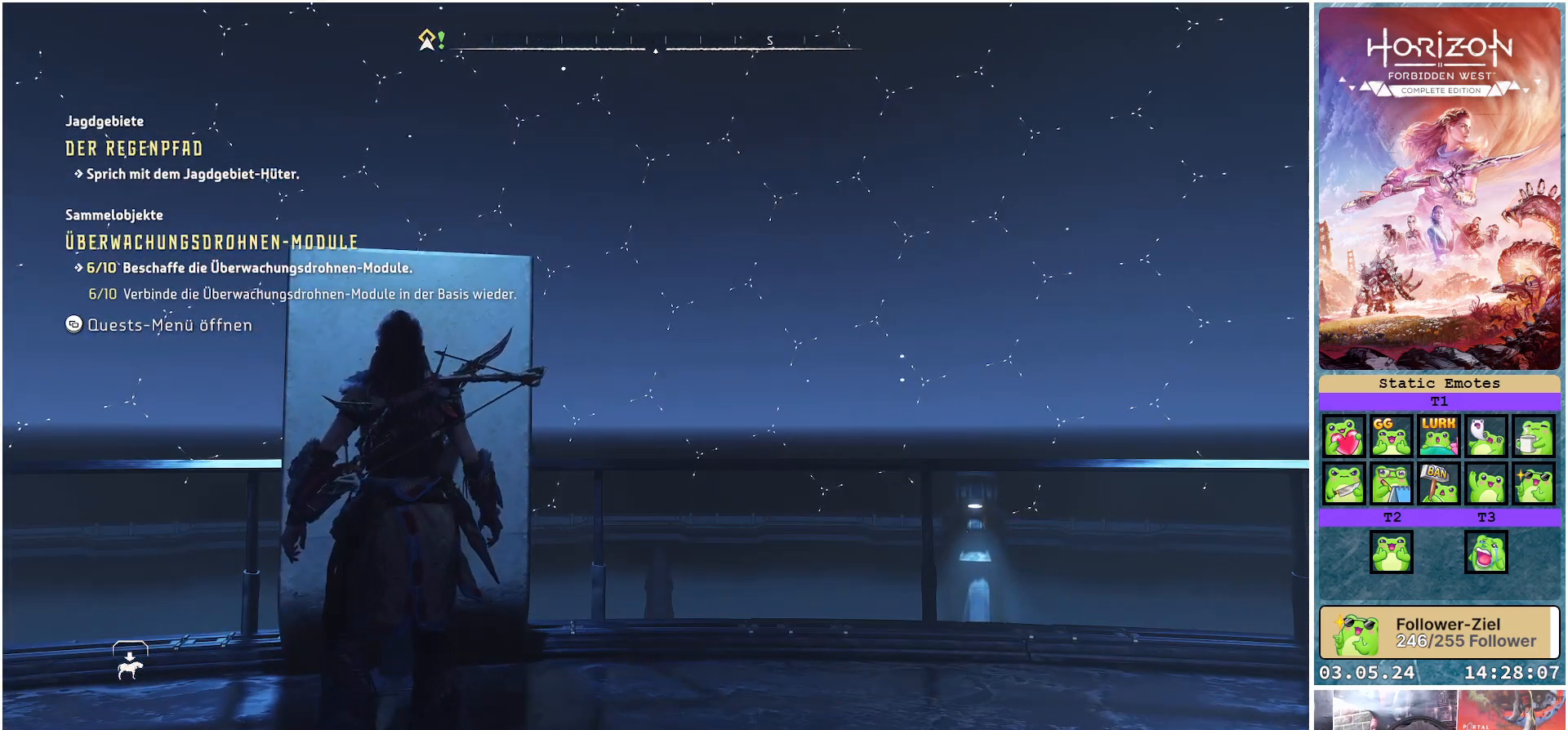
{"buttons": [], "left_stick": "center", "right_stick": "right", "events": [[267, "right_stick", "right"]]}
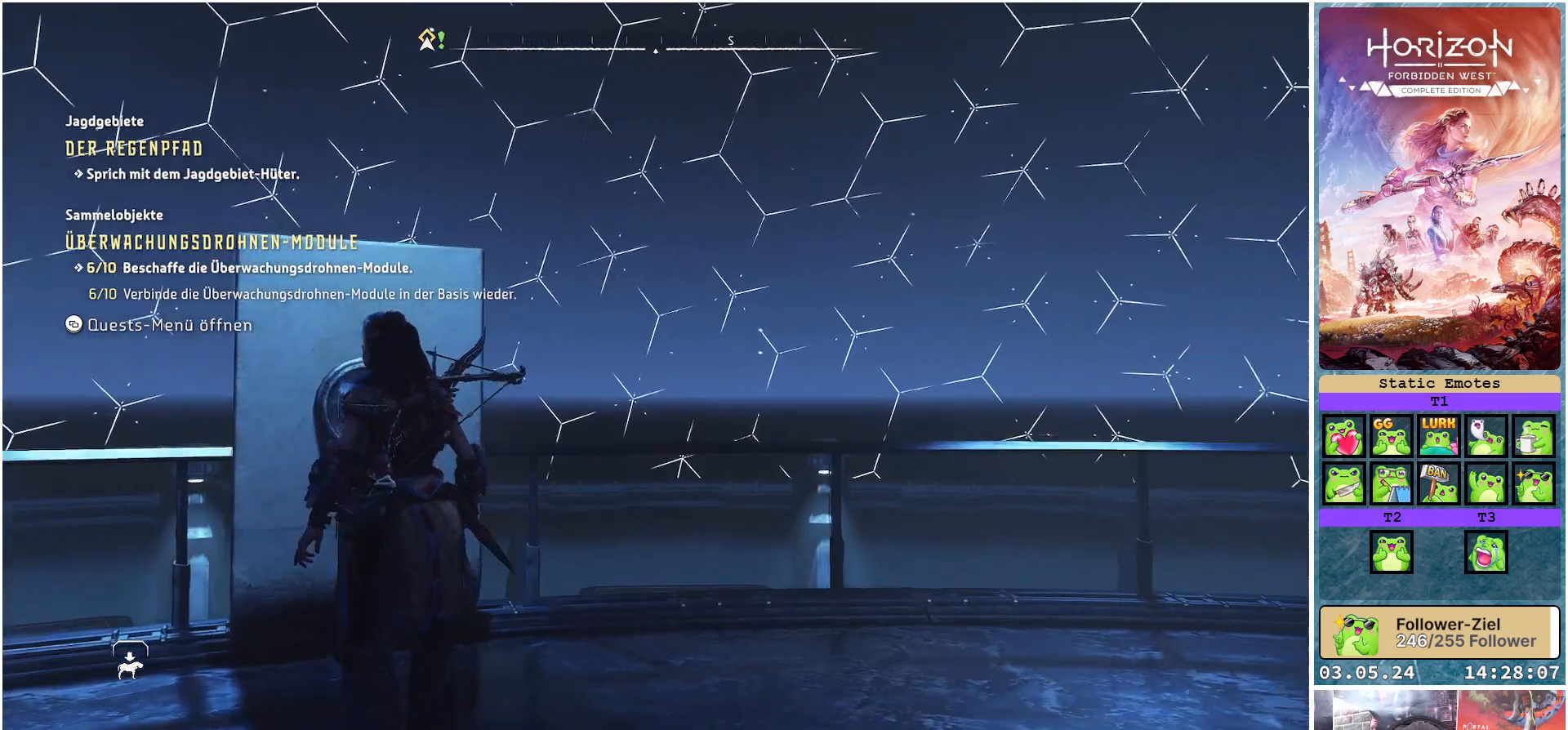
{"buttons": [], "left_stick": "center", "right_stick": "right", "events": []}
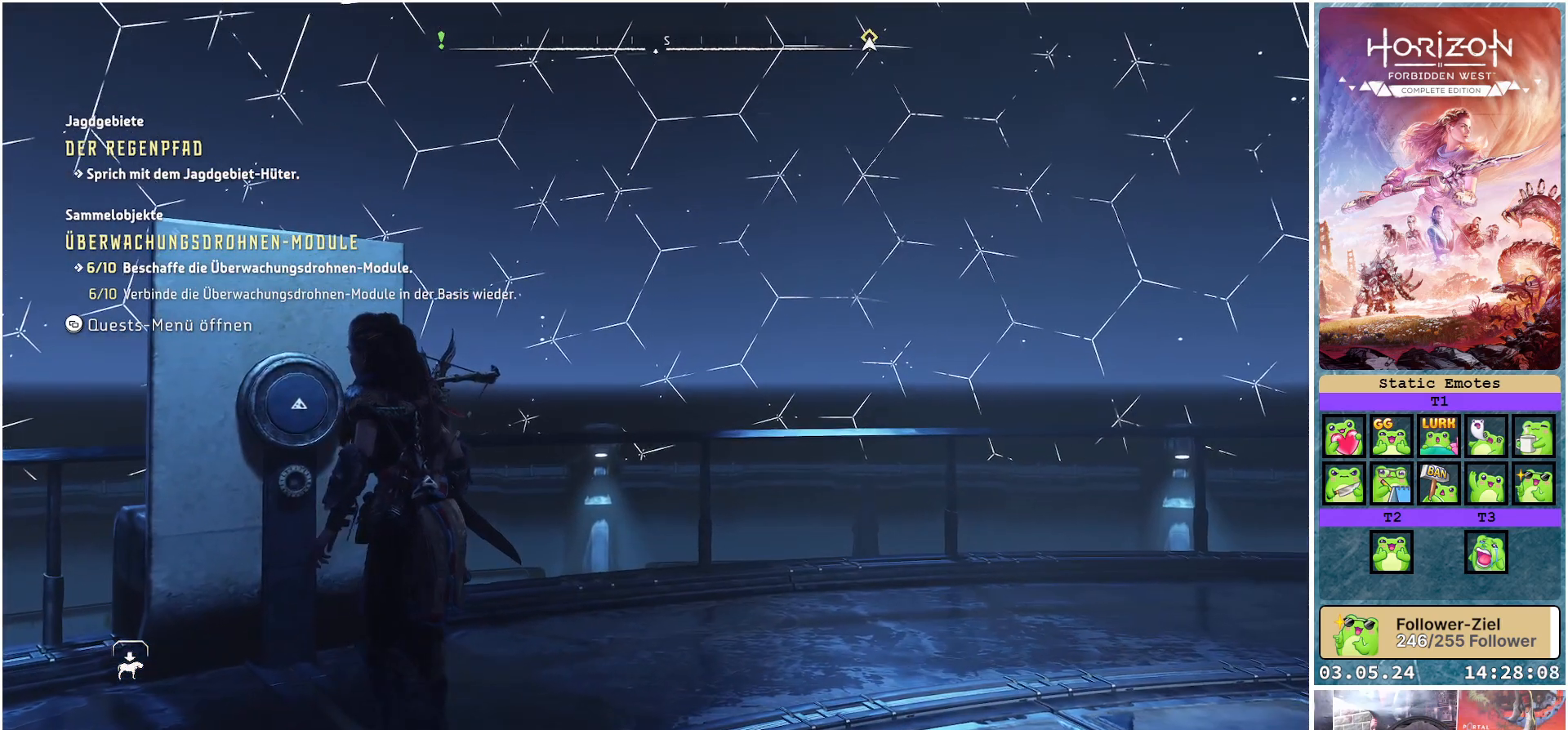
{"buttons": [], "left_stick": "center", "right_stick": "right", "events": [[50, "right_stick", "center"], [450, "right_stick", "right"]]}